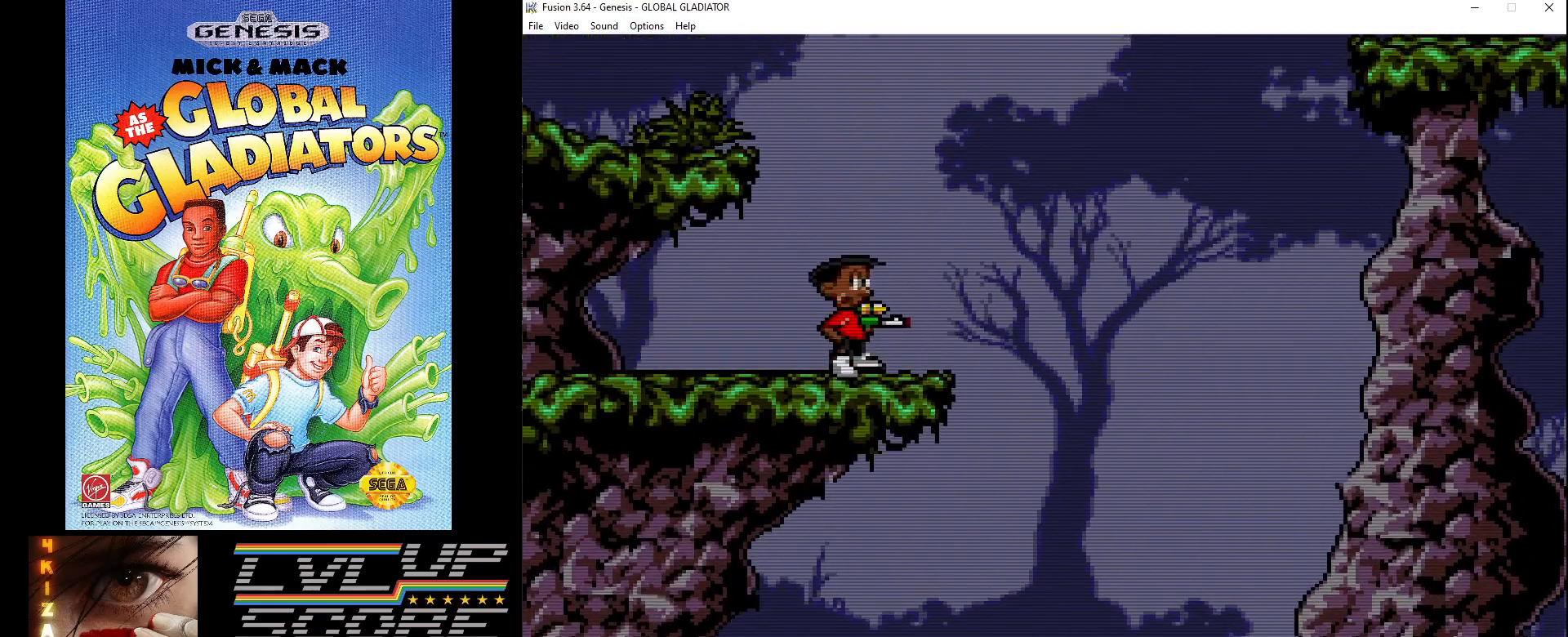
Gameplay with a controller (Xbox layout); each line is a JSON object with the inputs held at the frame after it. "events" lists button and stick changes between this image and that frame as [ms after this image, input, new state], when the widget could be followed in between. Not read: L1 L2 L3 R1 R2 R3.
{"buttons": ["C", "DPAD_RIGHT"], "events": [[83, "DPAD_RIGHT", "down"], [117, "C", "down"]]}
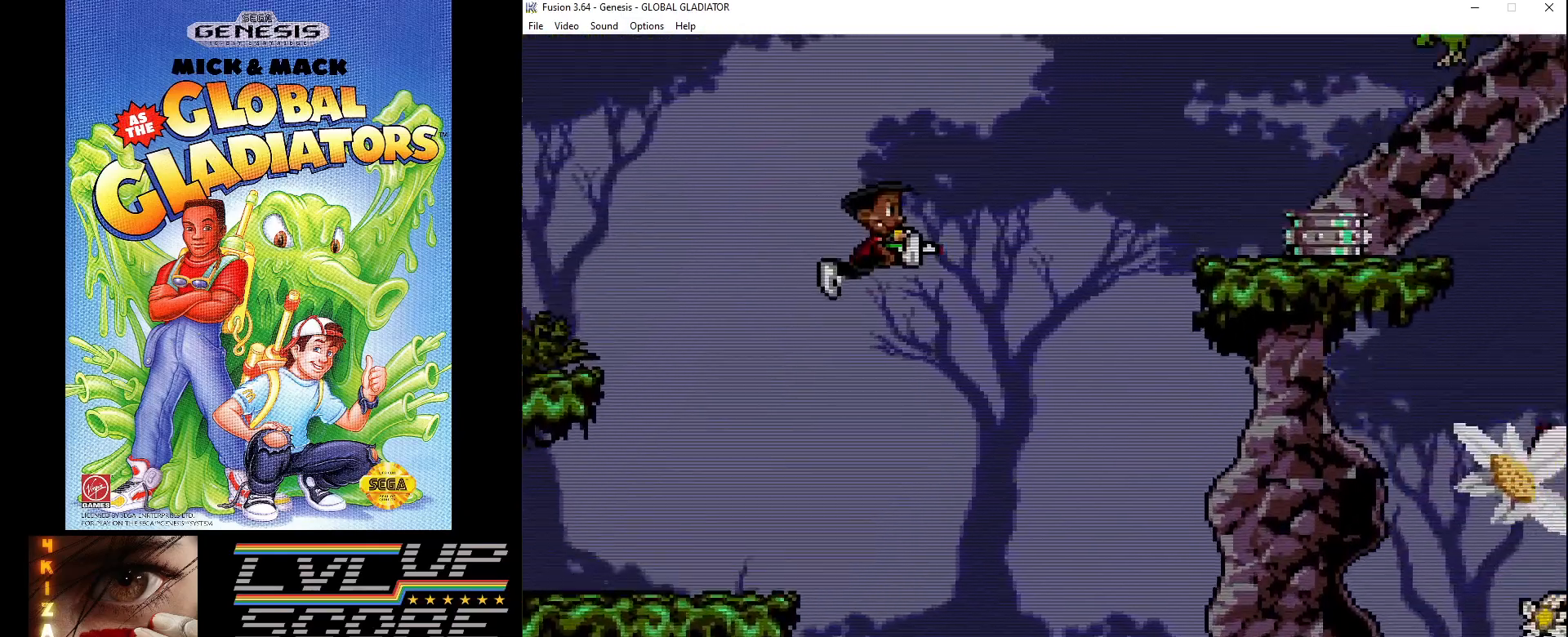
{"buttons": ["C", "DPAD_RIGHT"], "events": []}
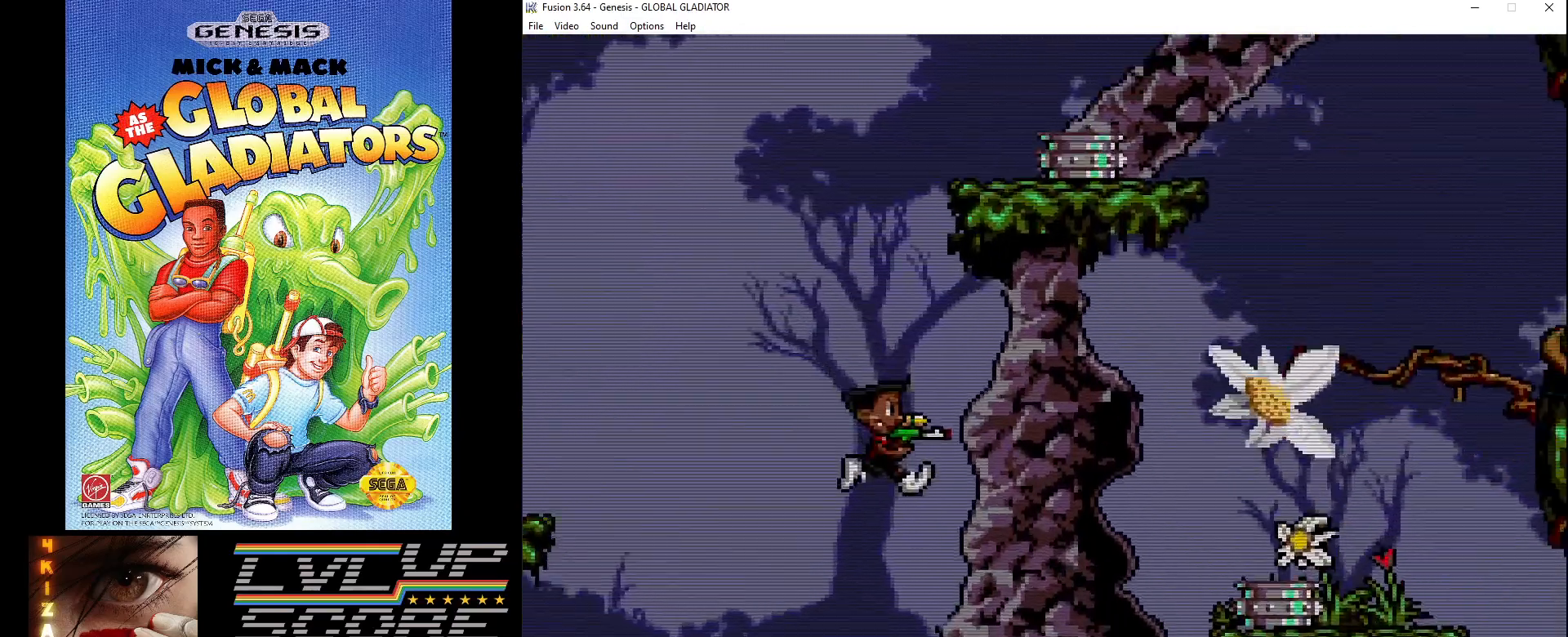
{"buttons": [], "events": [[250, "C", "up"], [433, "DPAD_RIGHT", "up"]]}
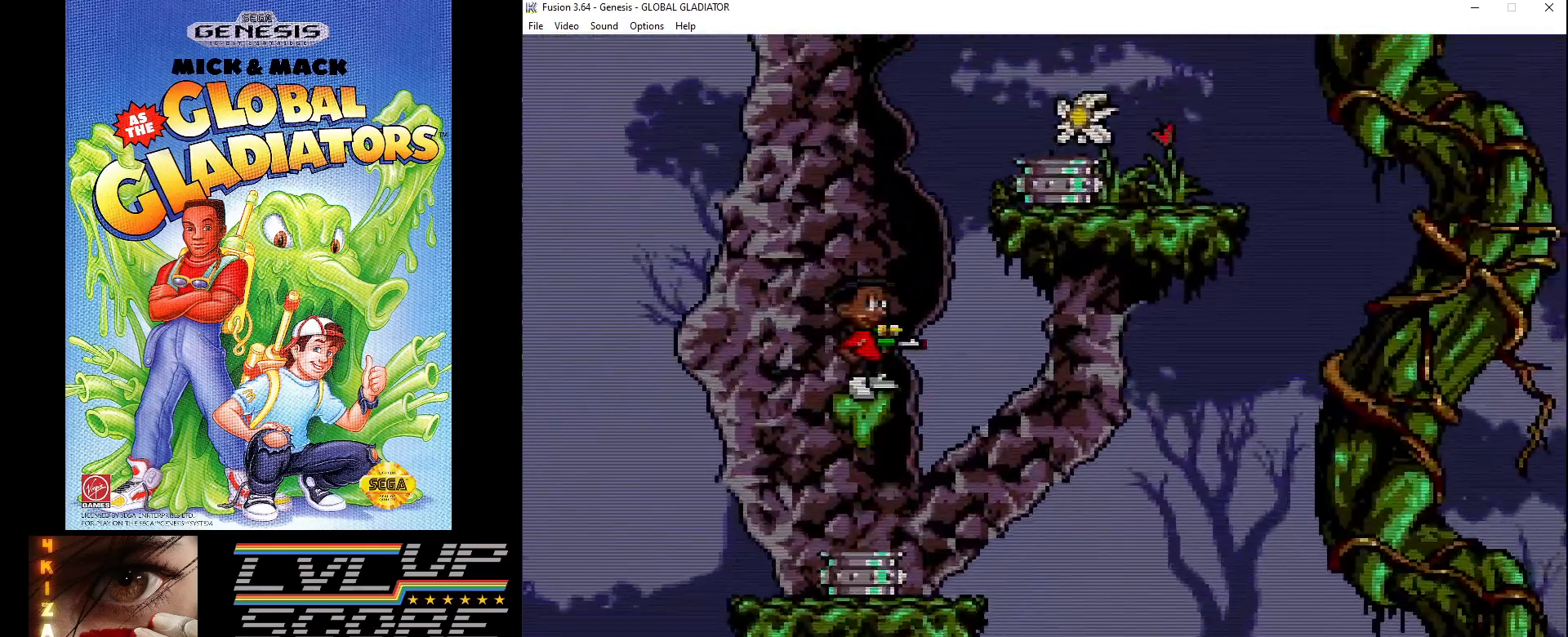
{"buttons": ["DPAD_RIGHT"], "events": [[450, "DPAD_RIGHT", "down"]]}
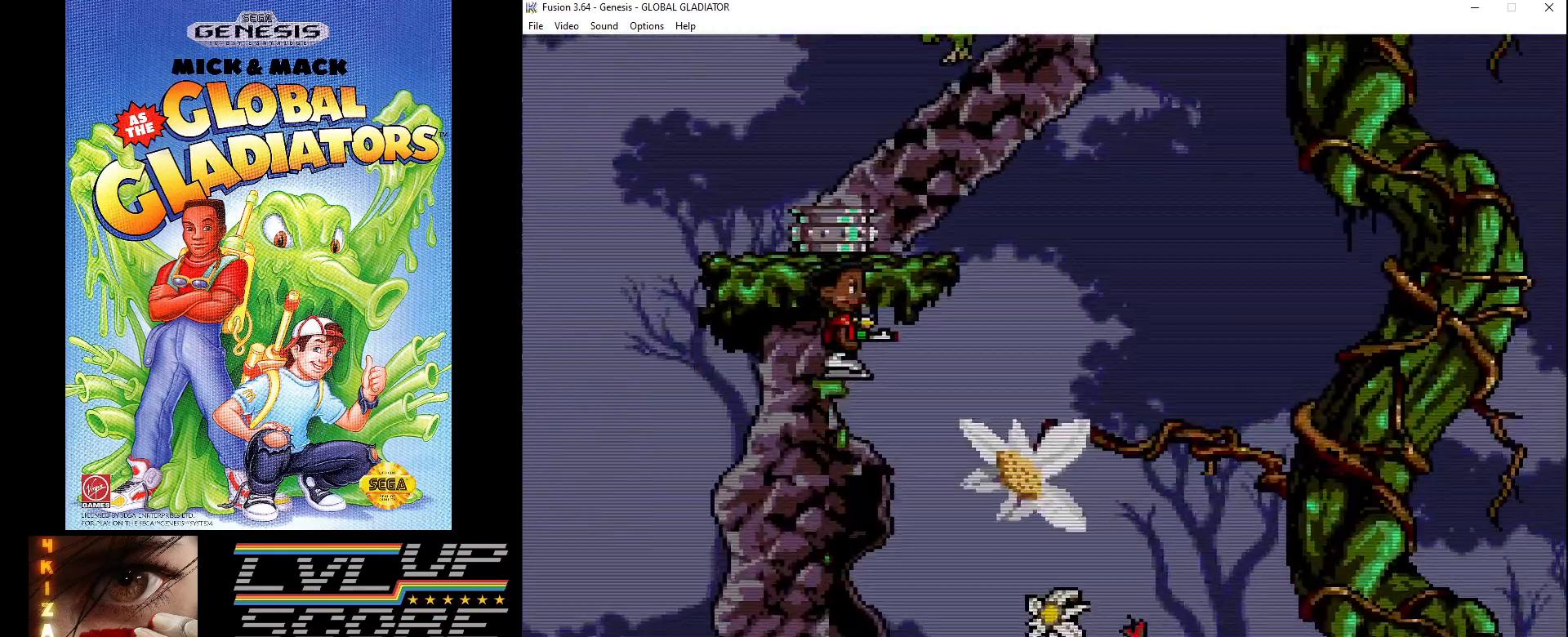
{"buttons": [], "events": [[200, "DPAD_RIGHT", "up"]]}
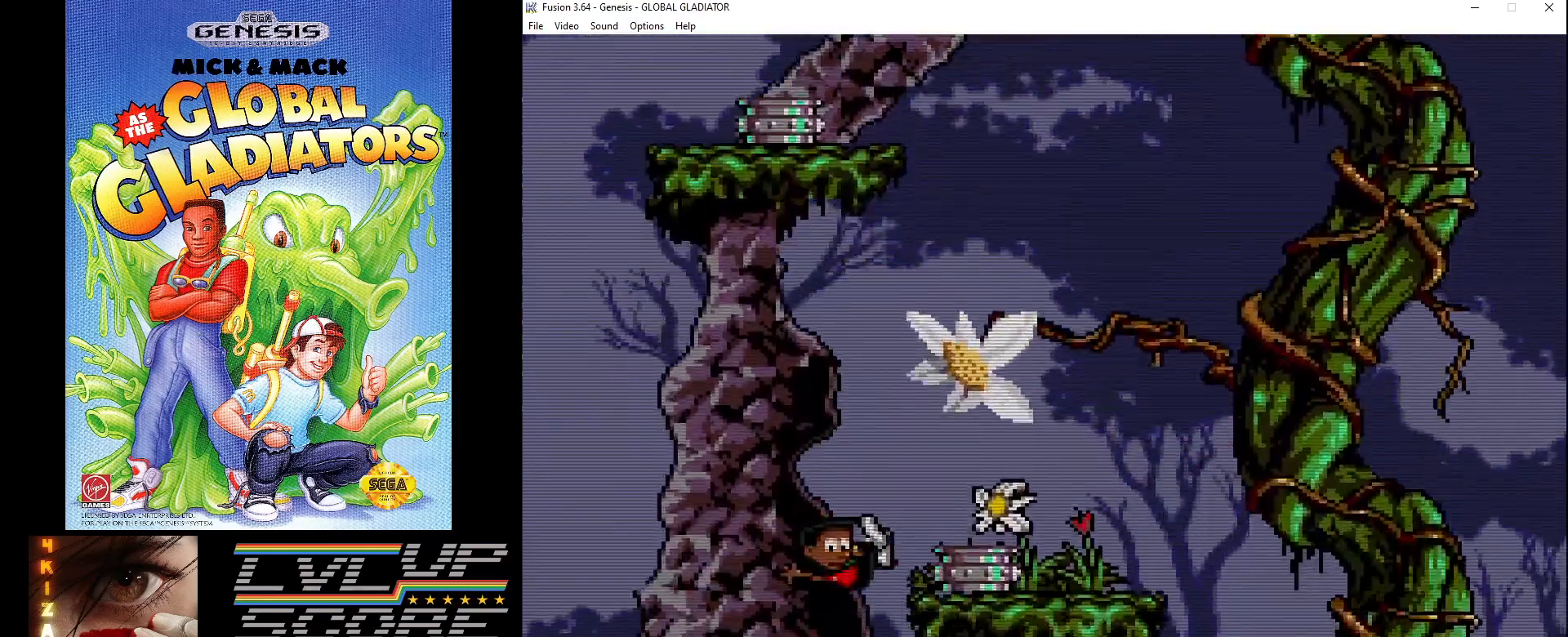
{"buttons": [], "events": []}
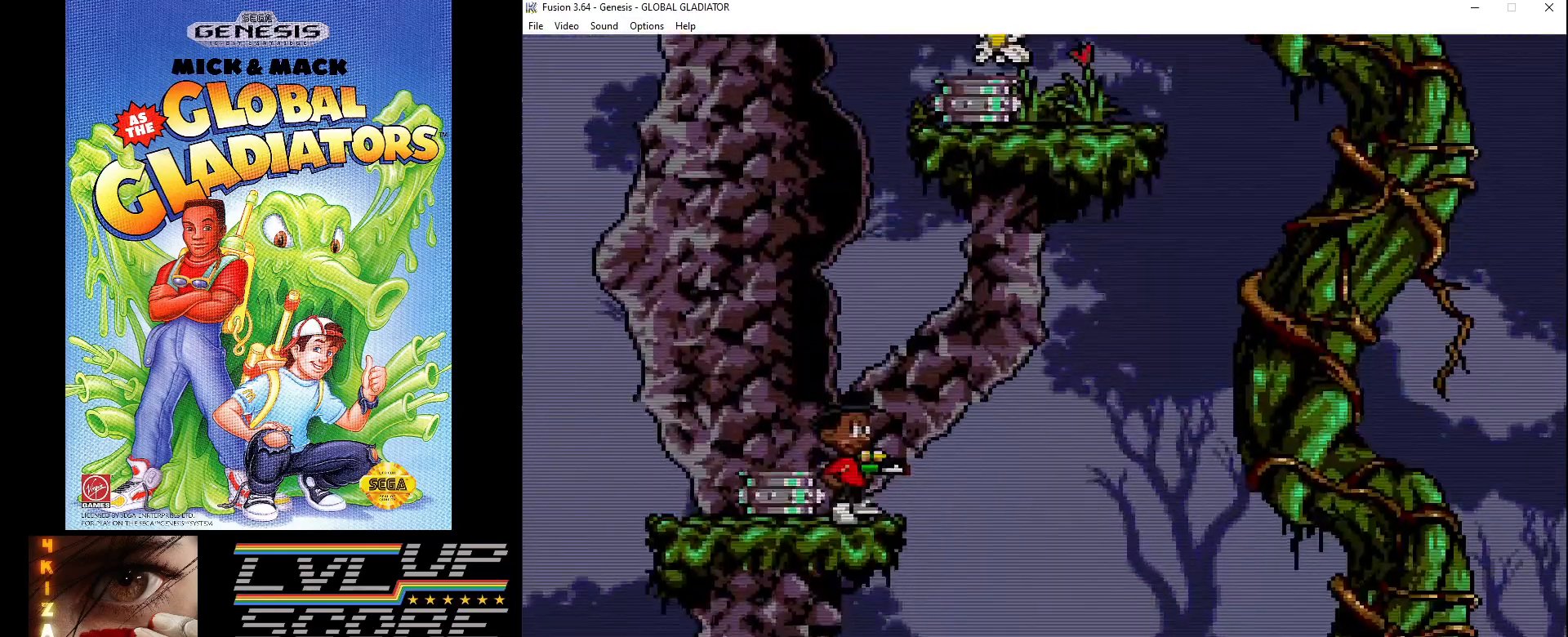
{"buttons": ["DPAD_RIGHT"], "events": [[217, "DPAD_RIGHT", "down"]]}
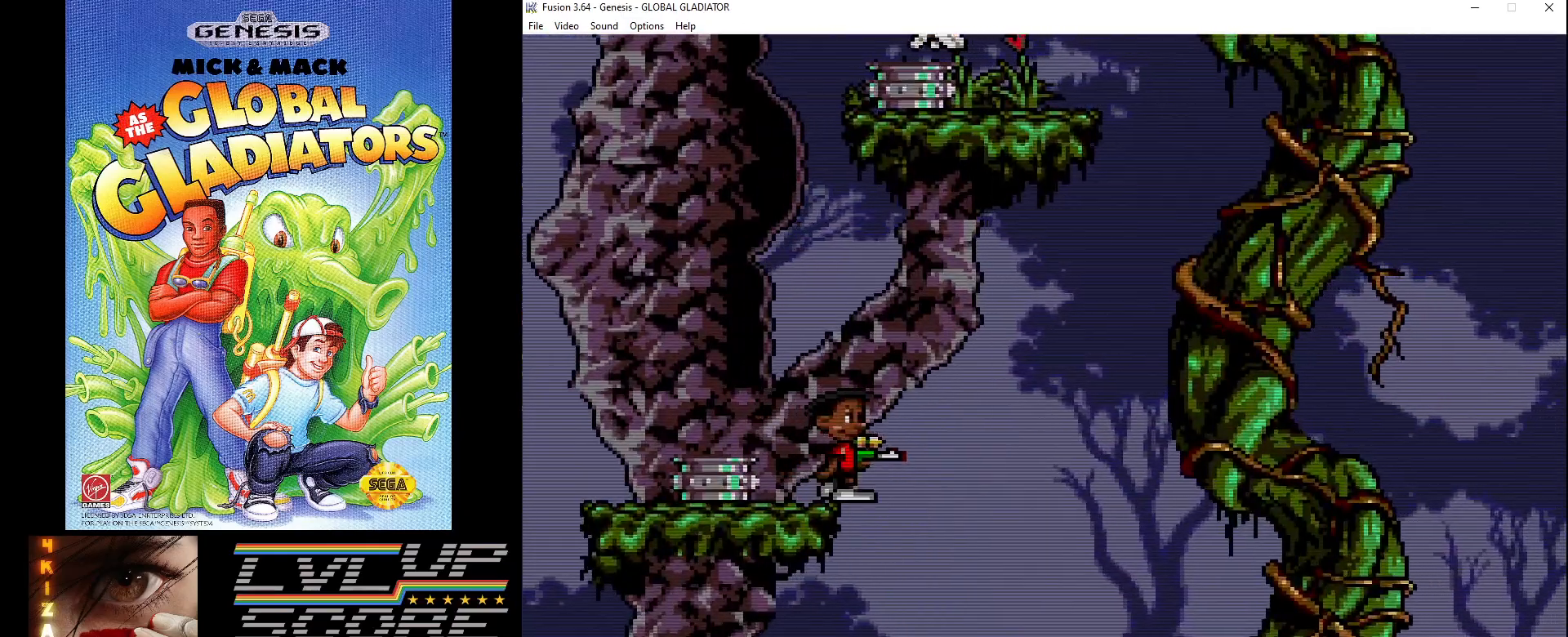
{"buttons": [], "events": [[450, "DPAD_RIGHT", "up"]]}
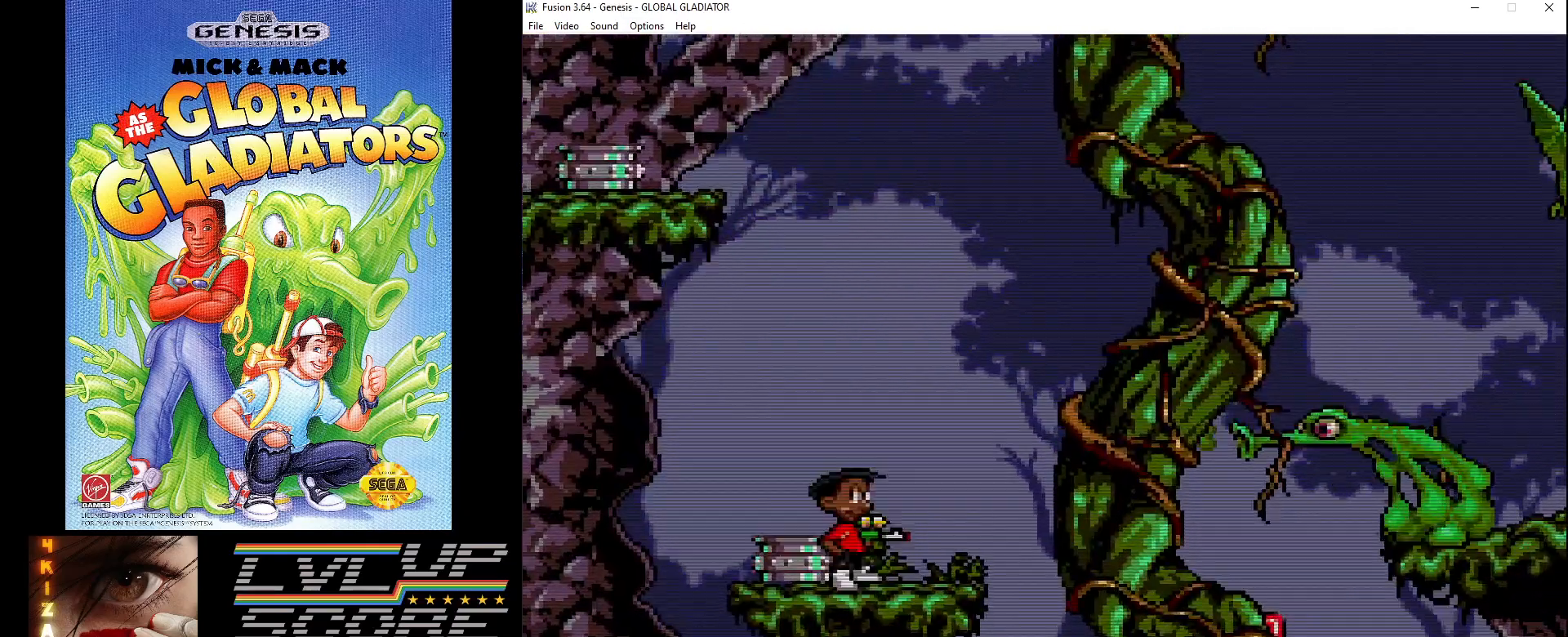
{"buttons": [], "events": [[283, "DPAD_RIGHT", "down"], [417, "DPAD_RIGHT", "up"]]}
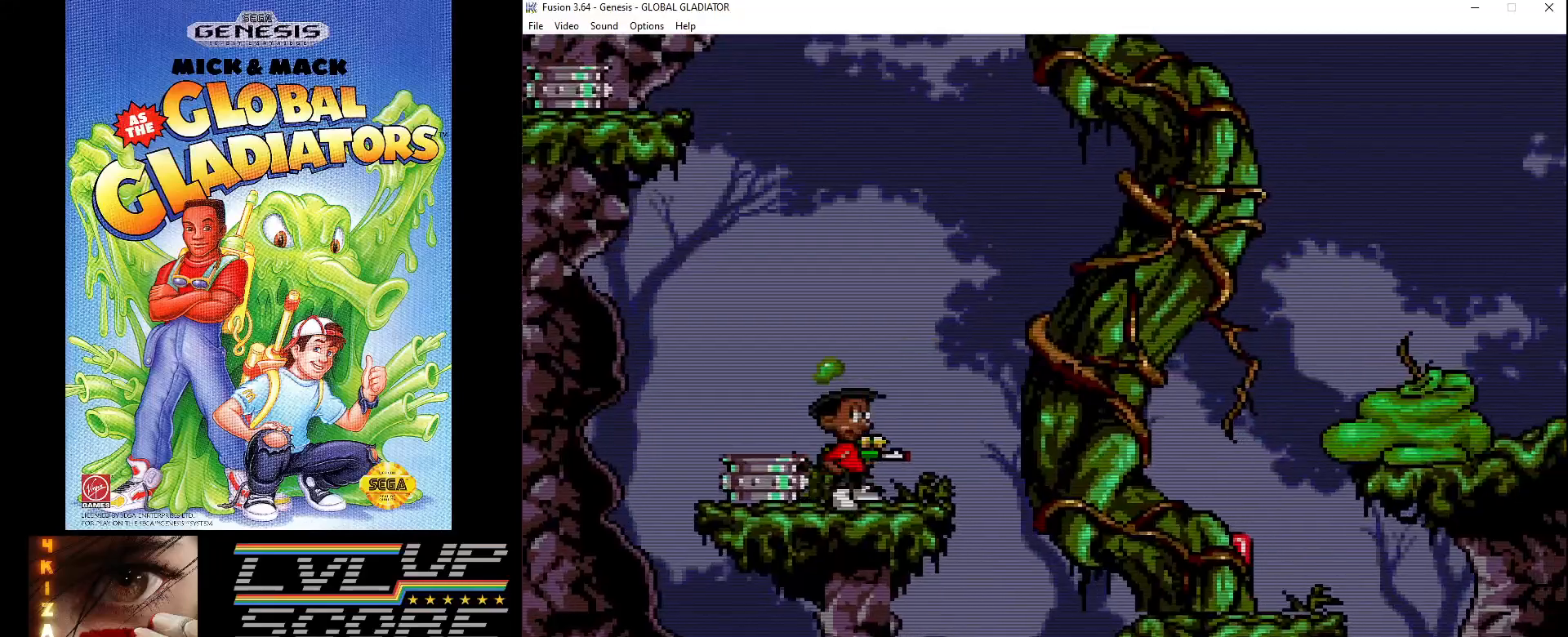
{"buttons": ["DPAD_RIGHT"], "events": [[17, "DPAD_DOWN", "down"], [233, "DPAD_DOWN", "up"], [333, "DPAD_RIGHT", "down"]]}
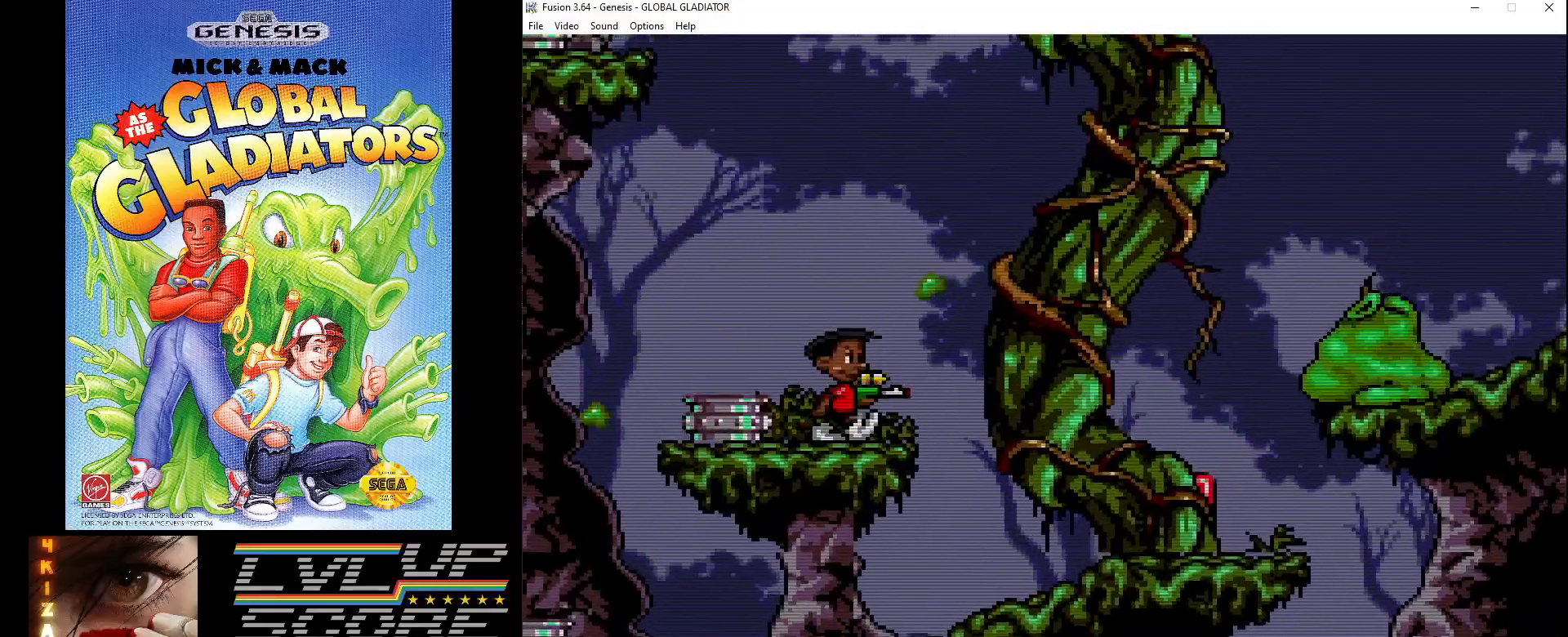
{"buttons": ["DPAD_RIGHT"], "events": [[117, "C", "down"], [117, "DPAD_RIGHT", "up"], [183, "DPAD_RIGHT", "down"], [233, "C", "up"]]}
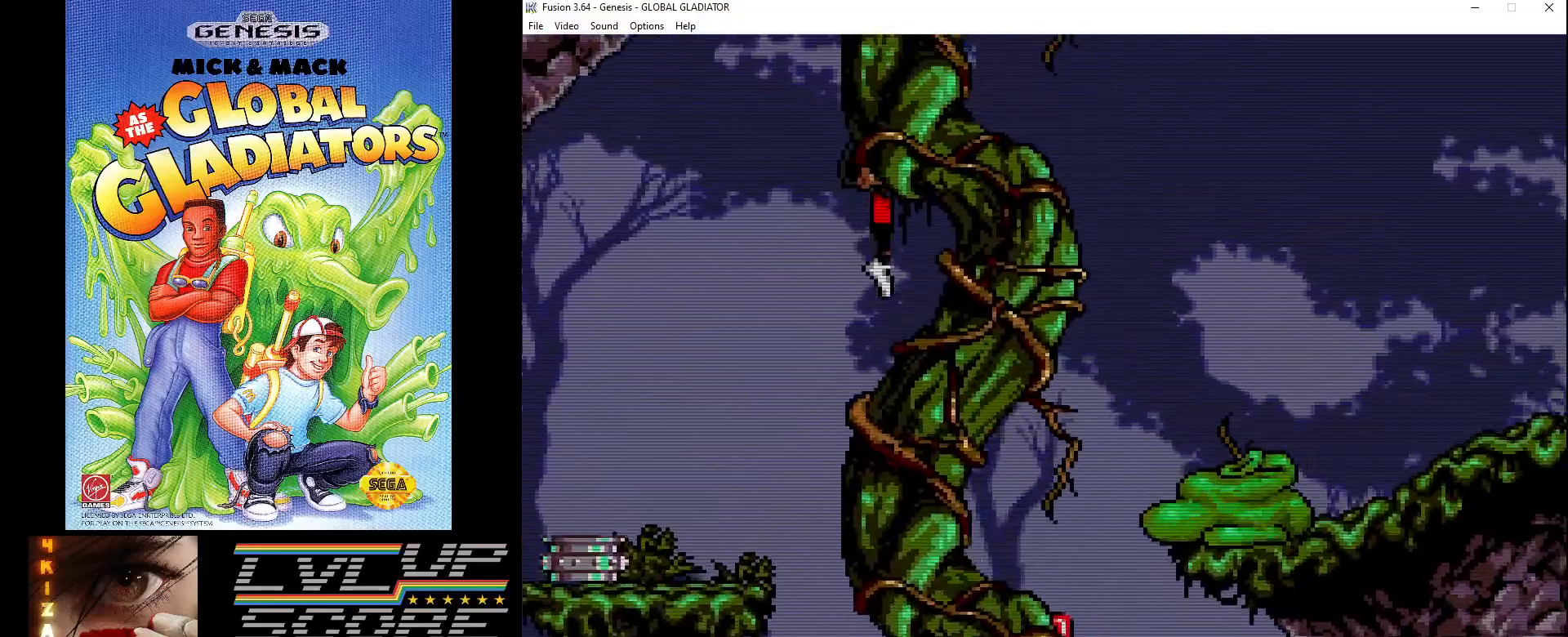
{"buttons": ["B"], "events": [[333, "B", "down"], [333, "DPAD_RIGHT", "up"], [450, "B", "up"], [500, "B", "down"]]}
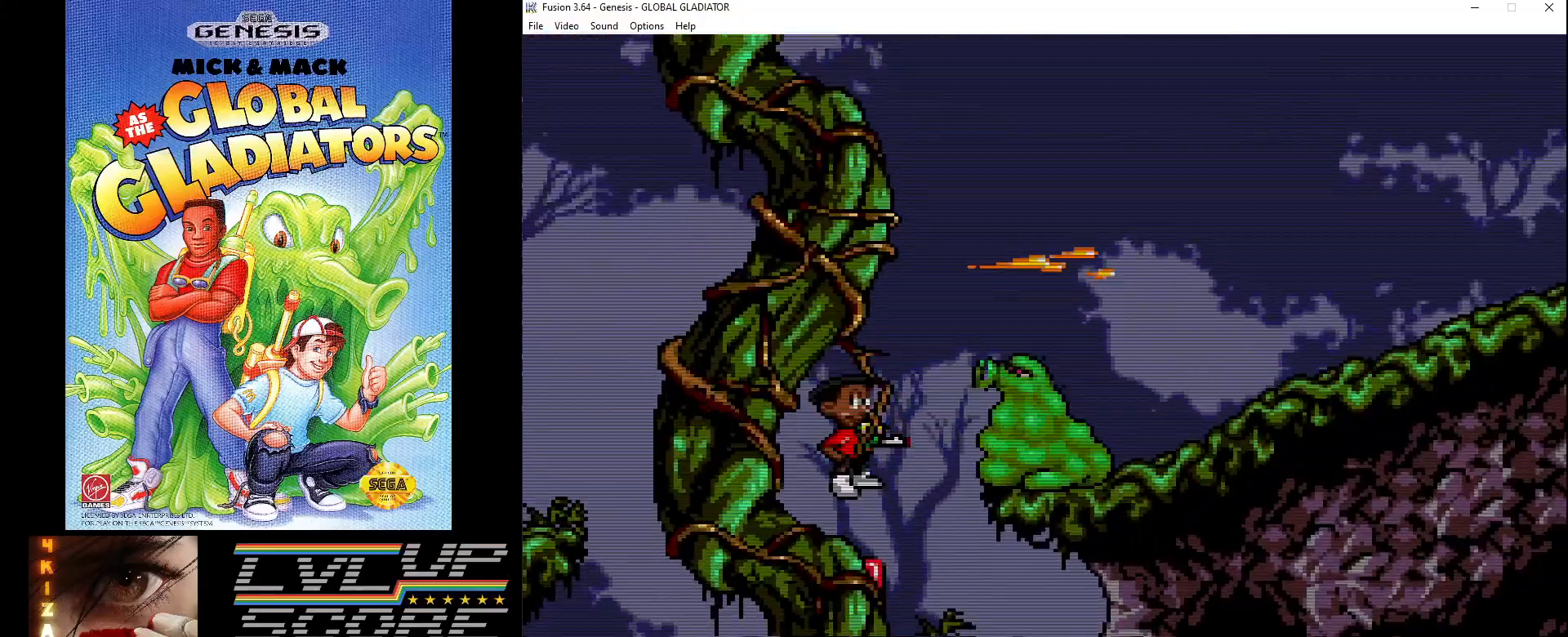
{"buttons": [], "events": [[67, "B", "up"], [133, "B", "down"], [233, "B", "up"]]}
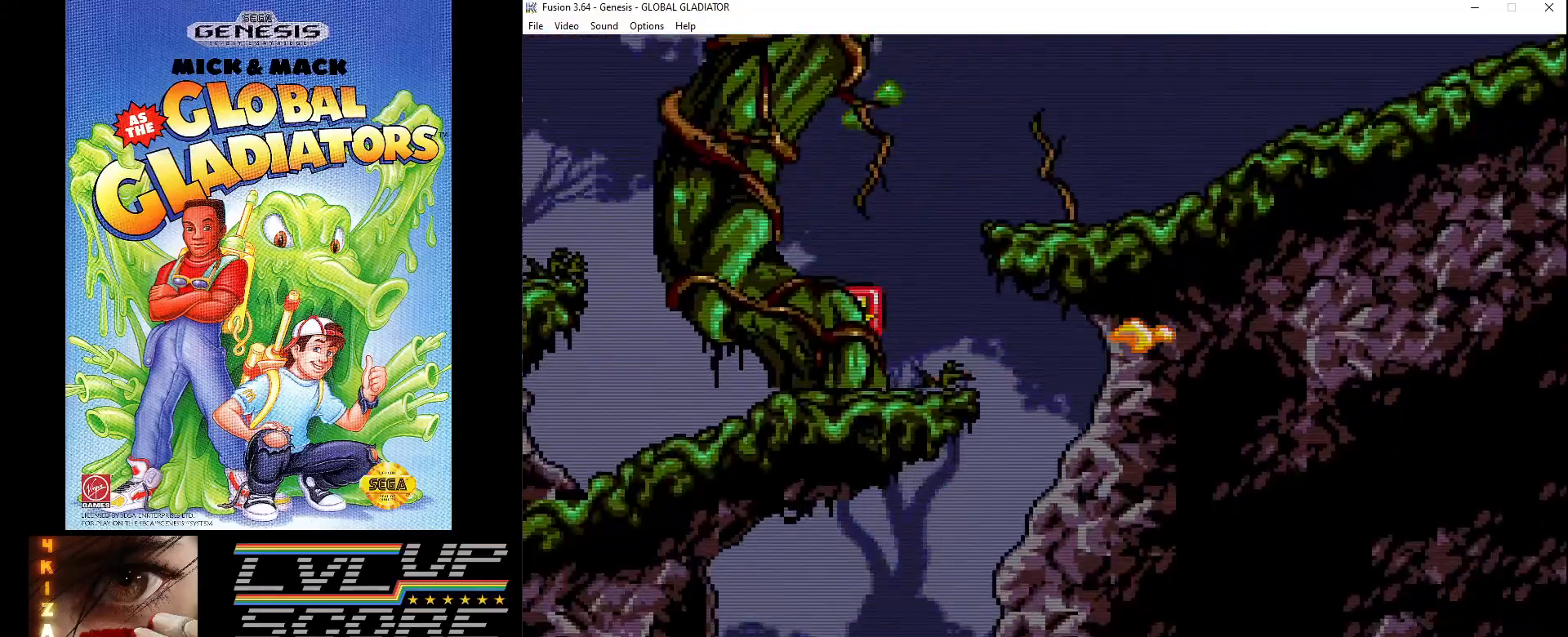
{"buttons": ["DPAD_LEFT"], "events": [[33, "DPAD_LEFT", "down"]]}
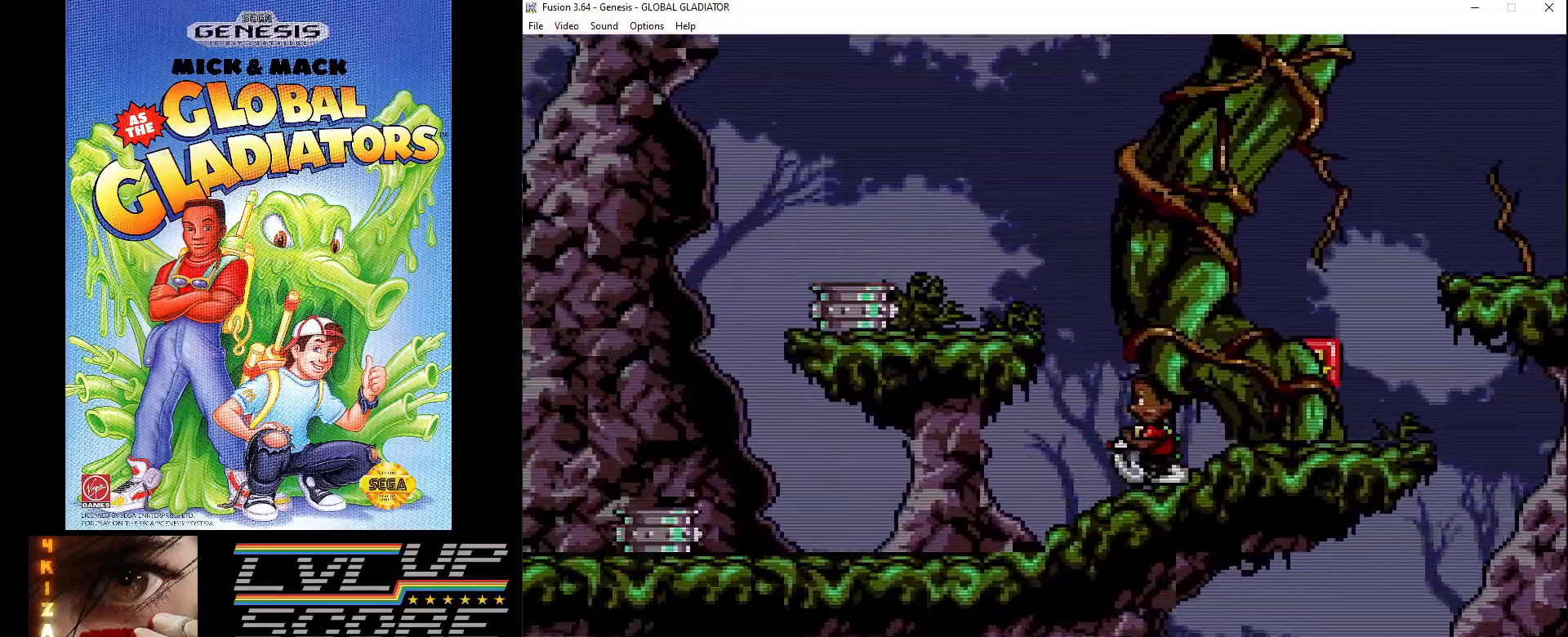
{"buttons": ["DPAD_LEFT"], "events": []}
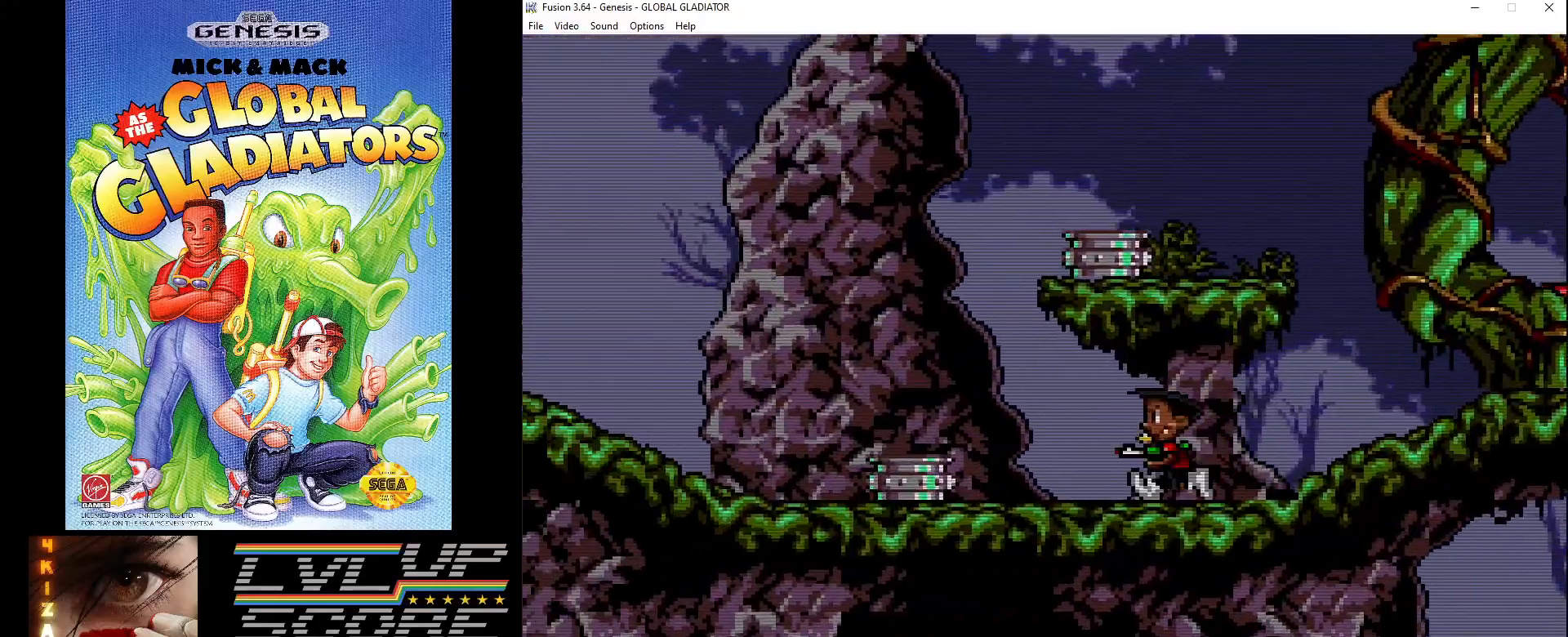
{"buttons": ["DPAD_DOWN"], "events": [[217, "DPAD_DOWN", "down"], [250, "DPAD_LEFT", "up"]]}
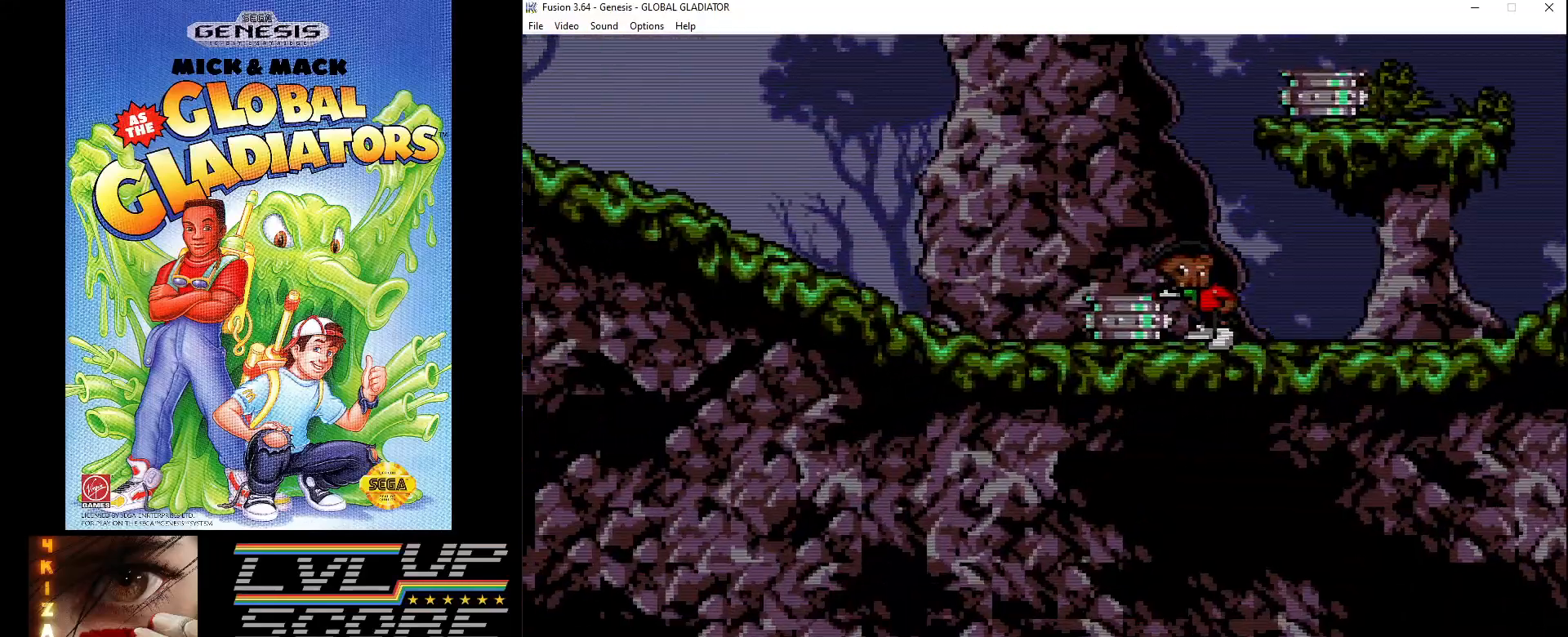
{"buttons": ["DPAD_LEFT"], "events": [[400, "DPAD_LEFT", "down"], [417, "DPAD_DOWN", "up"]]}
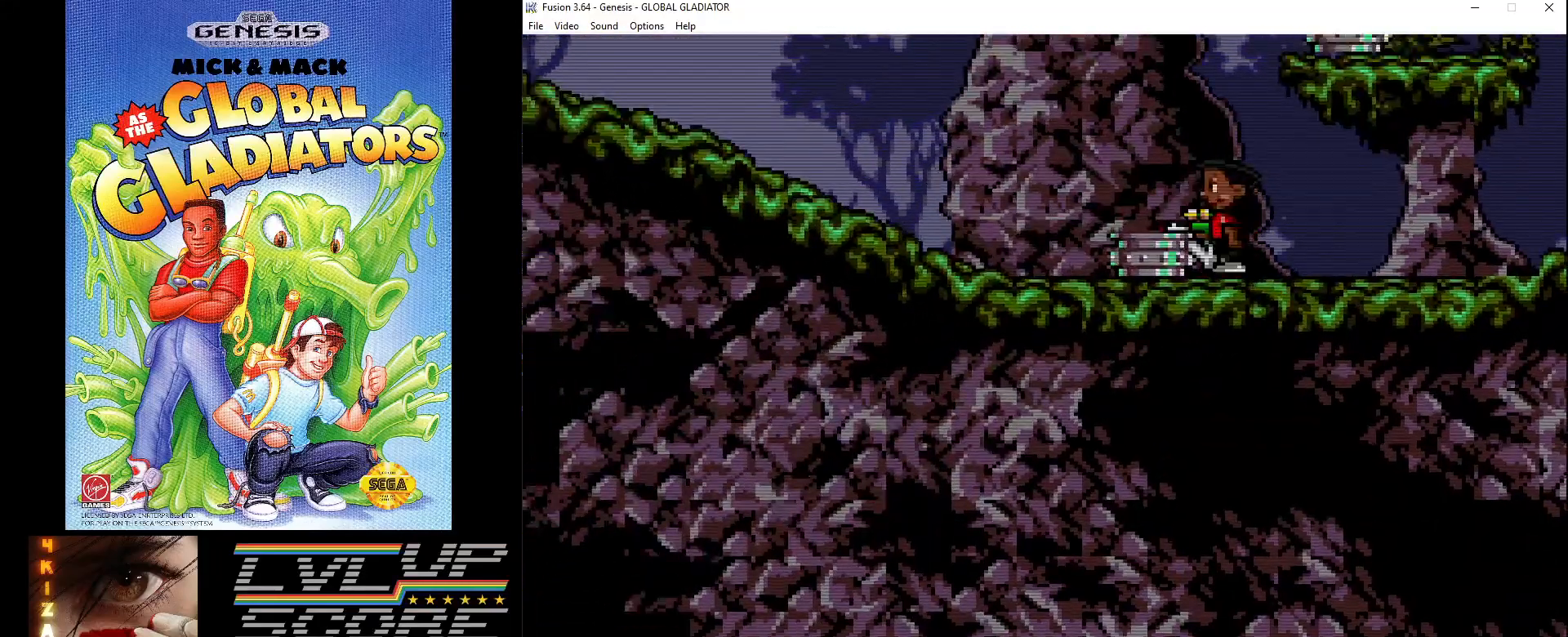
{"buttons": ["DPAD_LEFT"], "events": []}
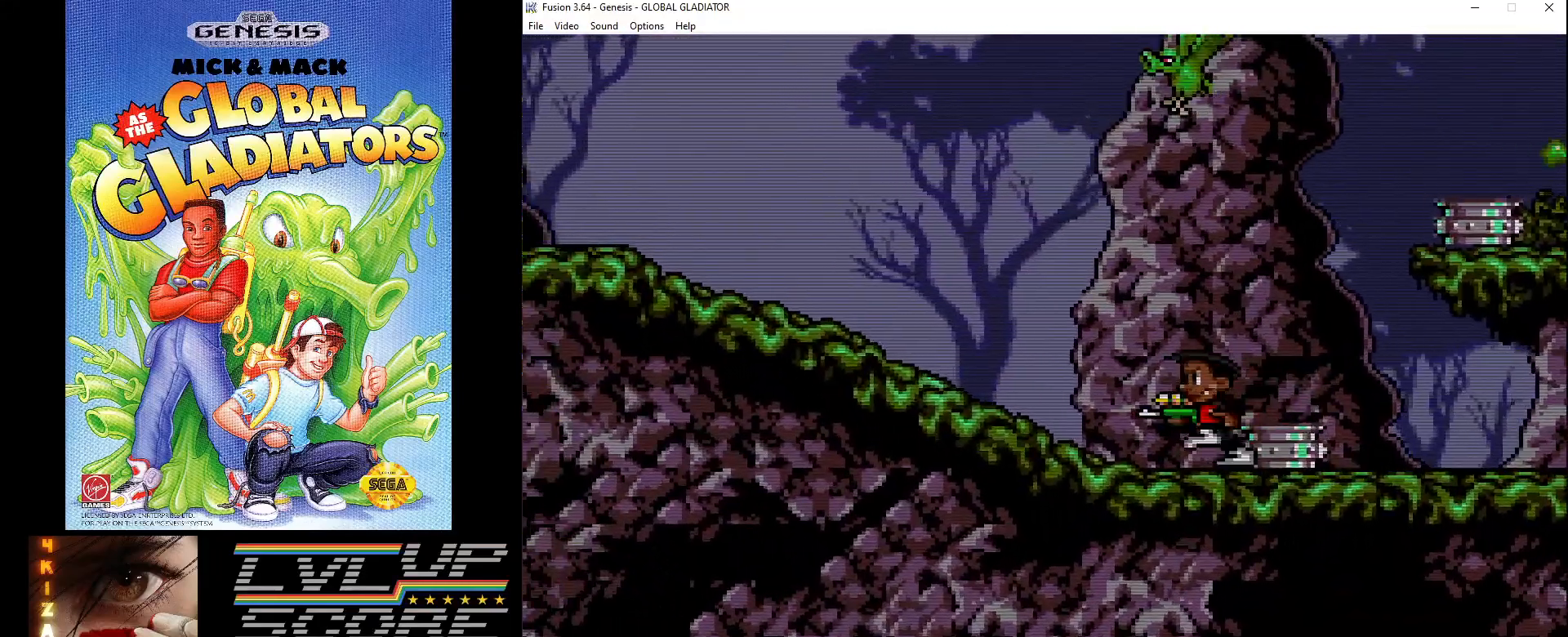
{"buttons": ["DPAD_LEFT"], "events": []}
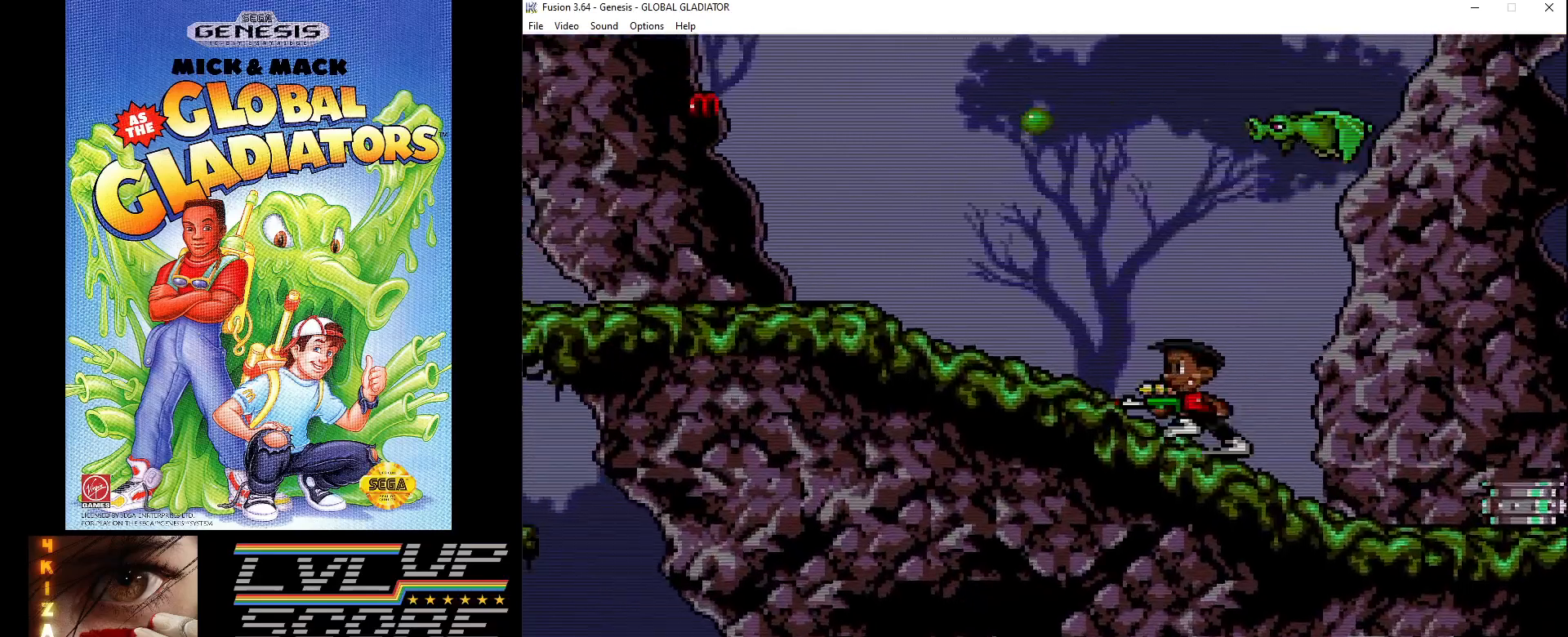
{"buttons": ["DPAD_LEFT"], "events": [[383, "DPAD_LEFT", "up"], [417, "DPAD_LEFT", "down"]]}
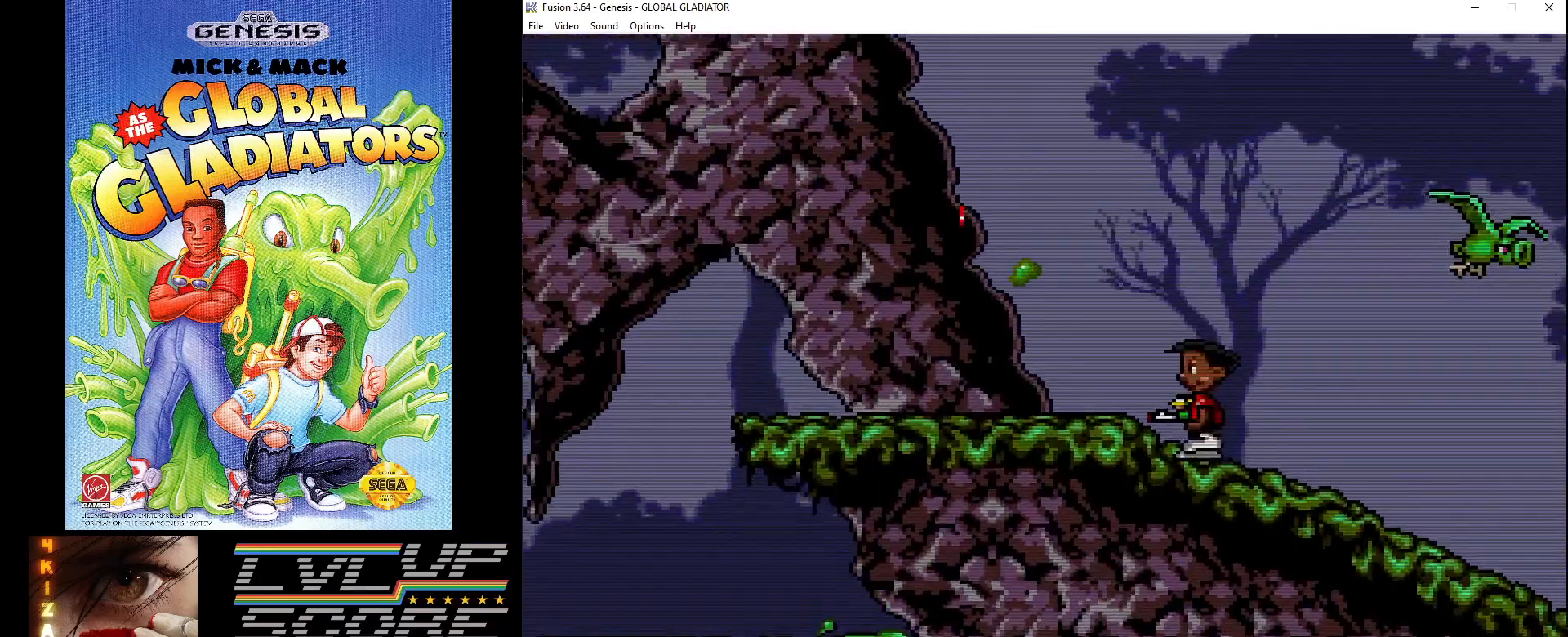
{"buttons": [], "events": [[167, "DPAD_LEFT", "up"], [283, "DPAD_RIGHT", "down"], [383, "DPAD_RIGHT", "up"]]}
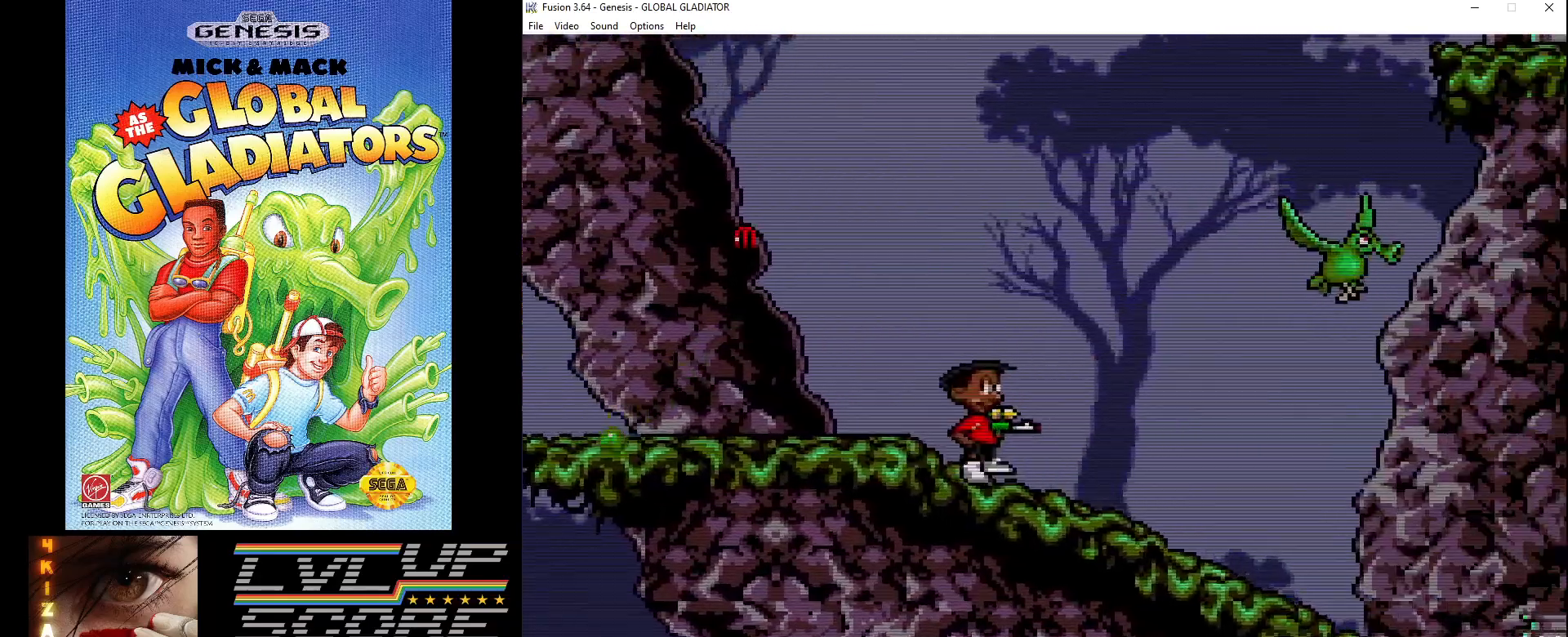
{"buttons": ["DPAD_RIGHT"], "events": [[83, "C", "down"], [200, "C", "up"], [250, "DPAD_RIGHT", "down"], [300, "B", "down"], [367, "B", "up"], [433, "B", "down"], [500, "B", "up"]]}
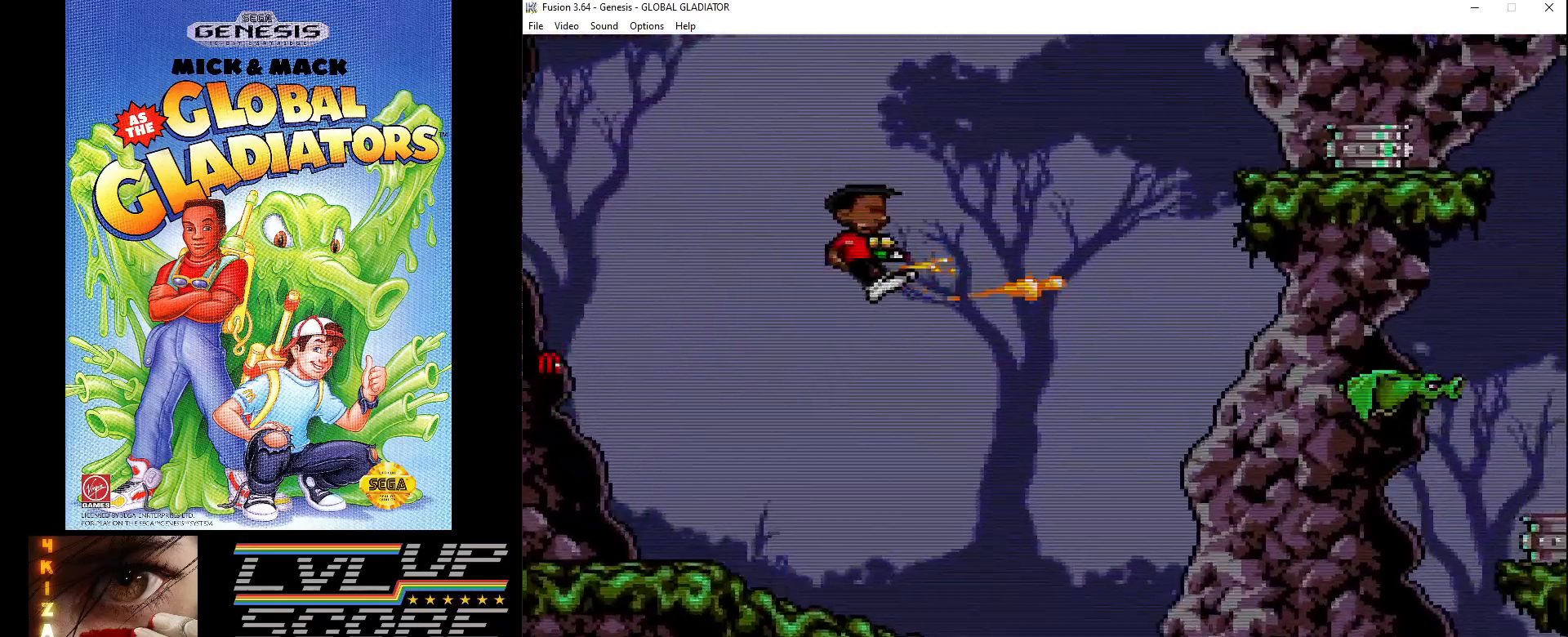
{"buttons": [], "events": [[83, "B", "down"], [150, "B", "up"], [233, "B", "down"], [300, "B", "up"], [367, "B", "down"], [467, "B", "up"], [500, "DPAD_RIGHT", "up"]]}
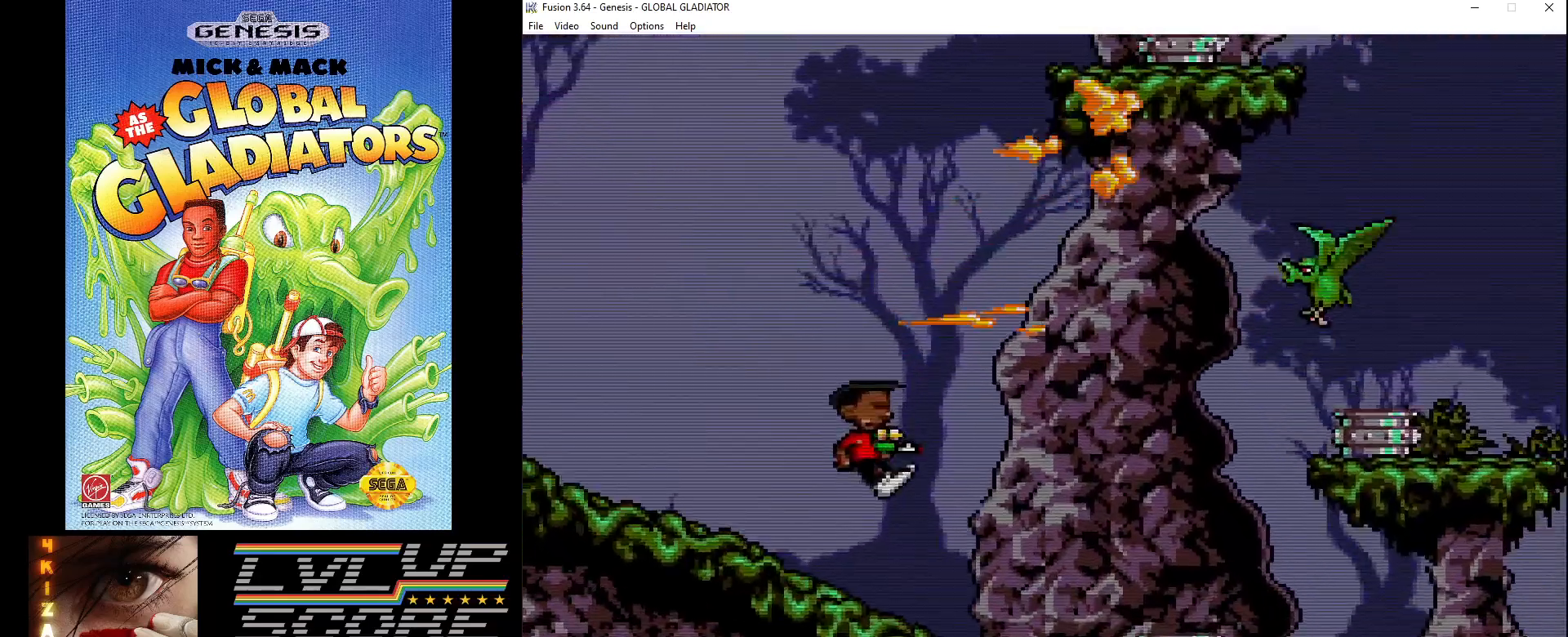
{"buttons": [], "events": [[33, "B", "down"], [133, "B", "up"], [317, "C", "down"], [467, "C", "up"]]}
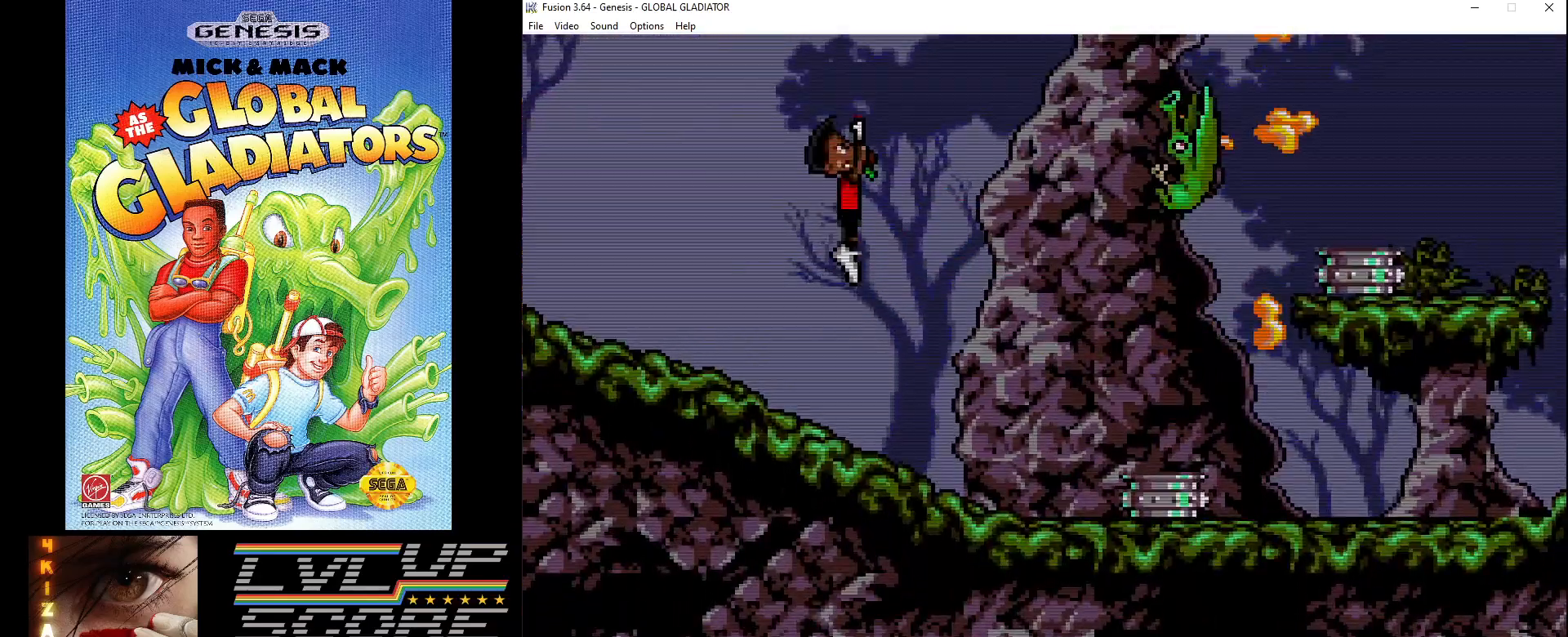
{"buttons": ["DPAD_LEFT"], "events": [[133, "B", "down"], [233, "B", "up"], [317, "B", "down"], [383, "B", "up"], [383, "DPAD_LEFT", "down"]]}
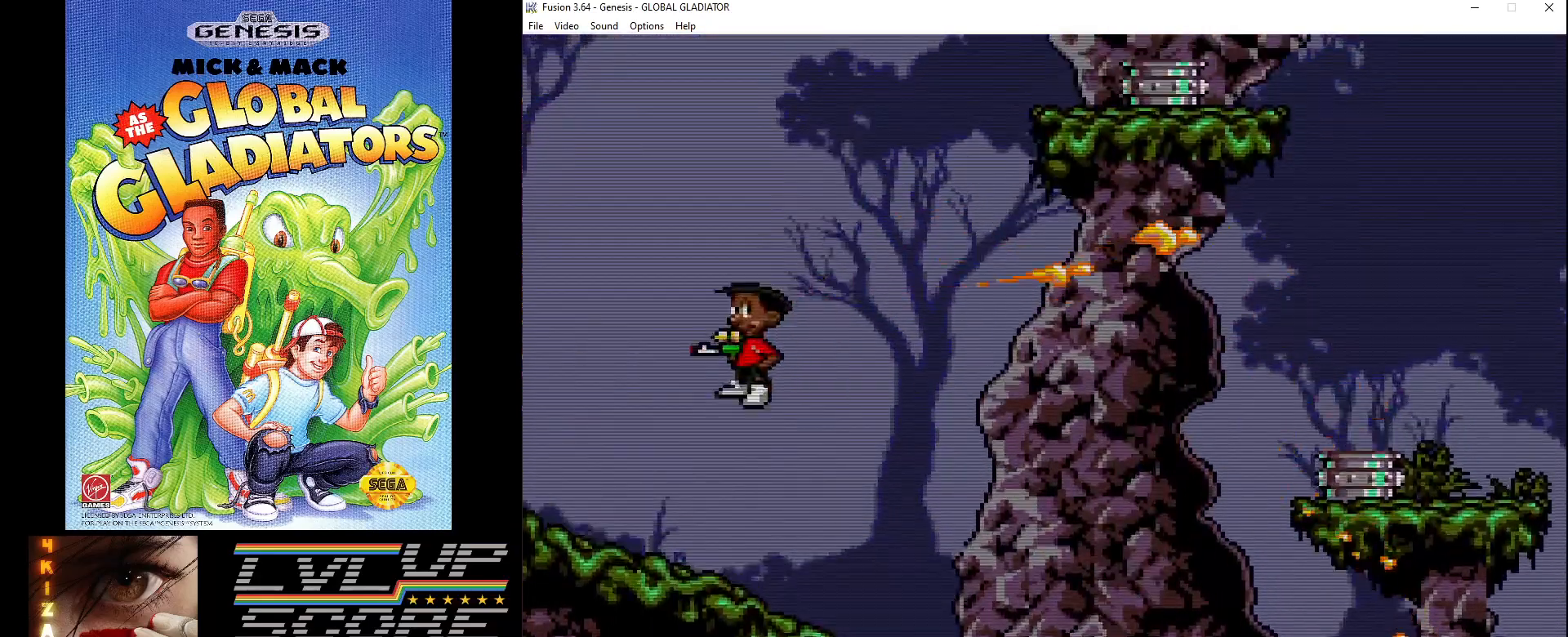
{"buttons": ["DPAD_LEFT"], "events": []}
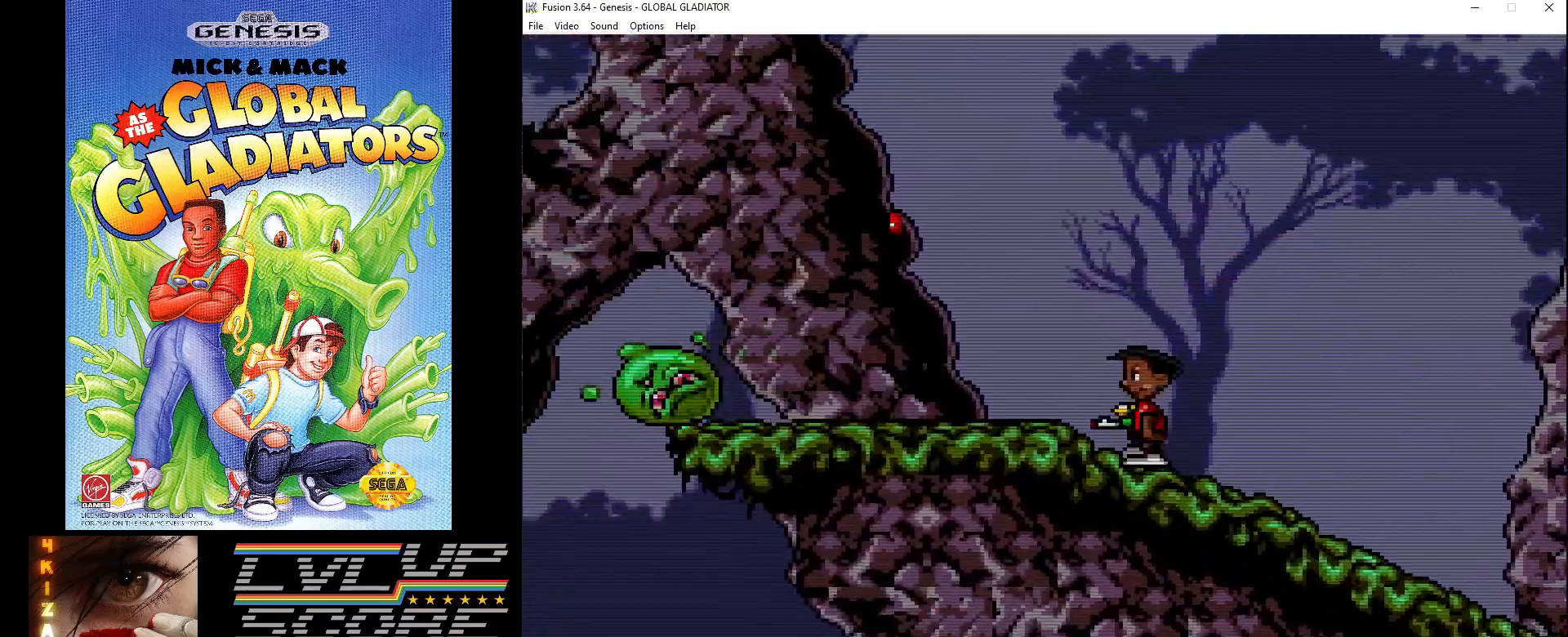
{"buttons": ["B", "DPAD_DOWN"], "events": [[267, "DPAD_LEFT", "up"], [300, "B", "down"], [350, "DPAD_DOWN", "down"], [350, "DPAD_RIGHT", "down"], [400, "B", "up"], [467, "DPAD_RIGHT", "up"], [483, "B", "down"]]}
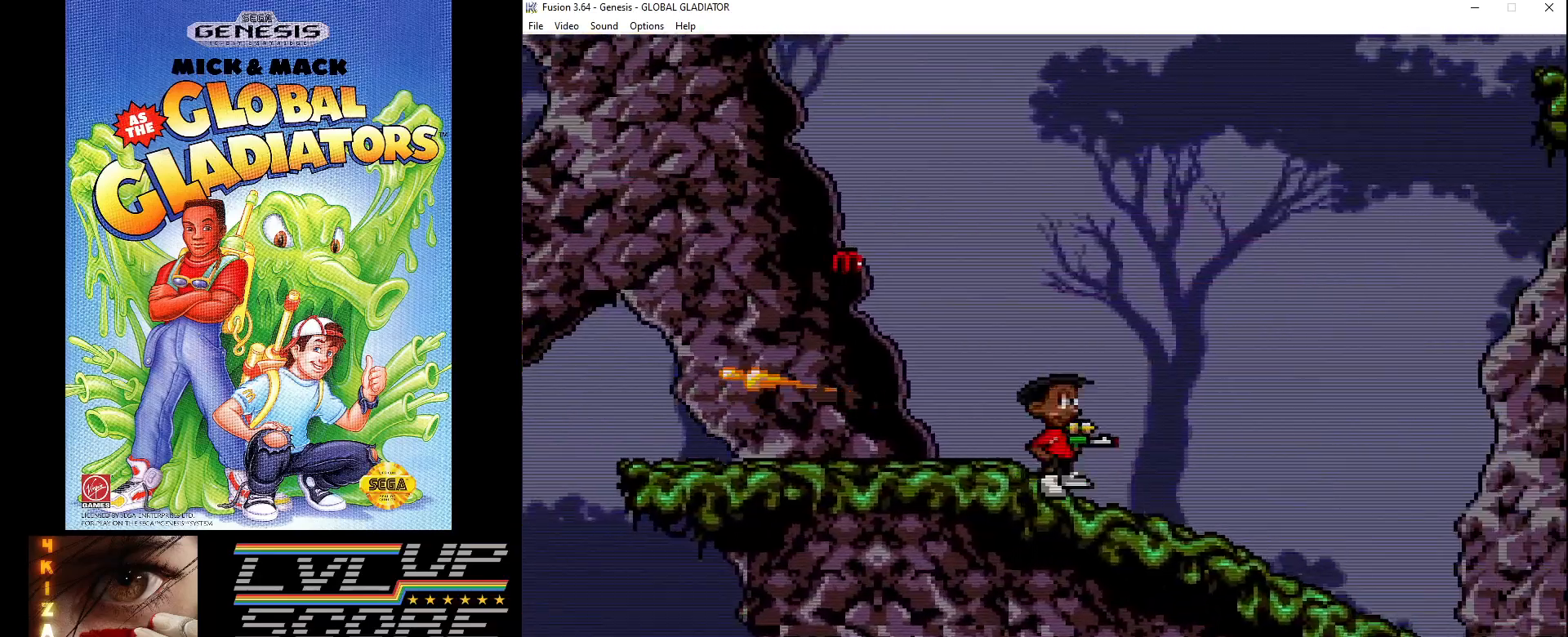
{"buttons": ["DPAD_DOWN", "DPAD_LEFT"], "events": [[17, "DPAD_RIGHT", "down"], [67, "B", "up"], [133, "B", "down"], [217, "B", "up"], [267, "DPAD_RIGHT", "up"], [300, "B", "down"], [400, "B", "up"], [500, "DPAD_LEFT", "down"]]}
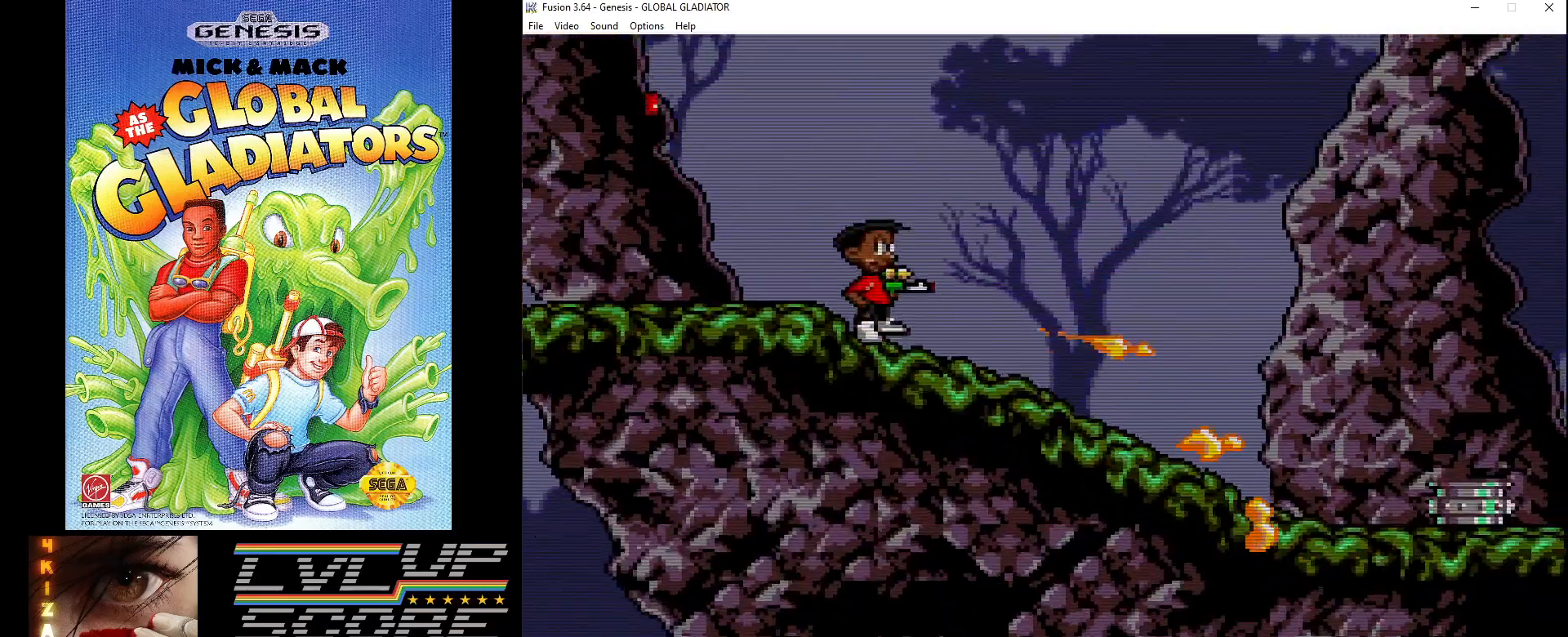
{"buttons": ["DPAD_LEFT"], "events": [[17, "DPAD_DOWN", "up"], [217, "C", "down"], [300, "C", "up"]]}
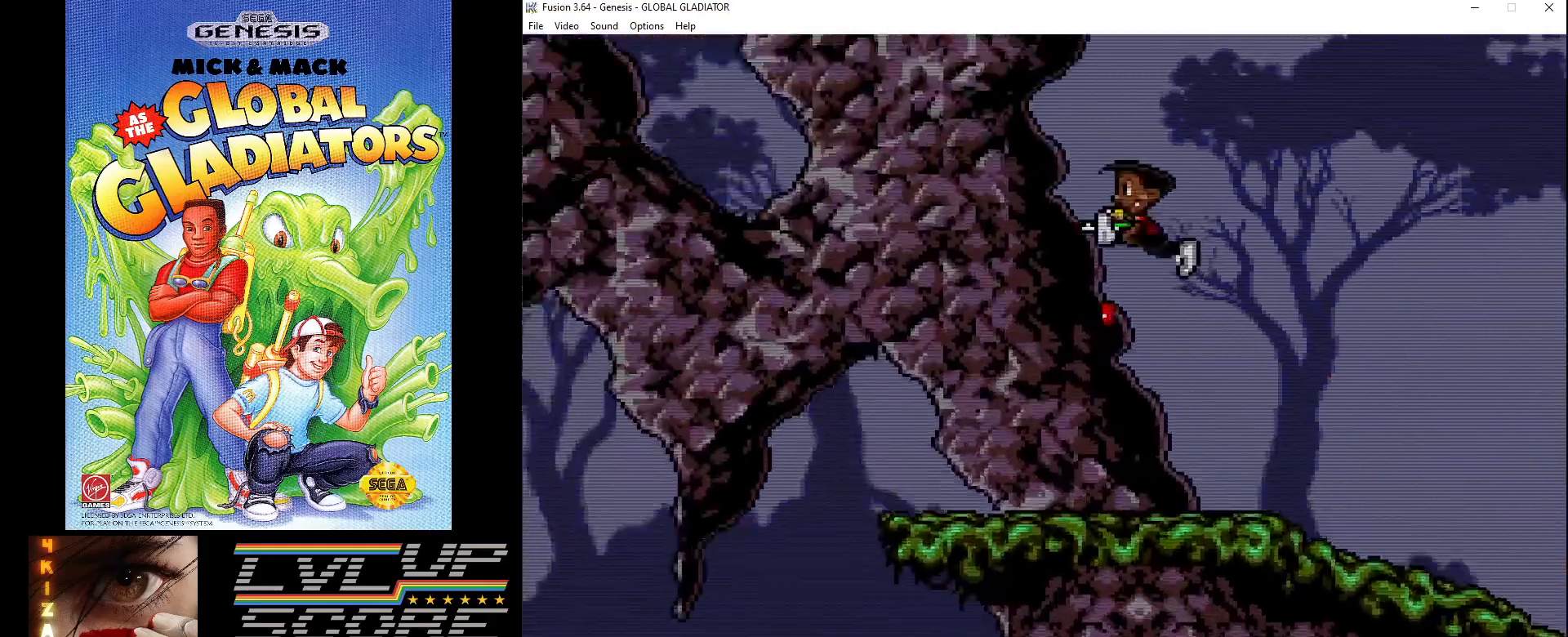
{"buttons": [], "events": [[67, "DPAD_LEFT", "up"], [83, "DPAD_LEFT", "down"], [100, "DPAD_LEFT", "up"], [317, "DPAD_RIGHT", "down"], [417, "DPAD_RIGHT", "up"]]}
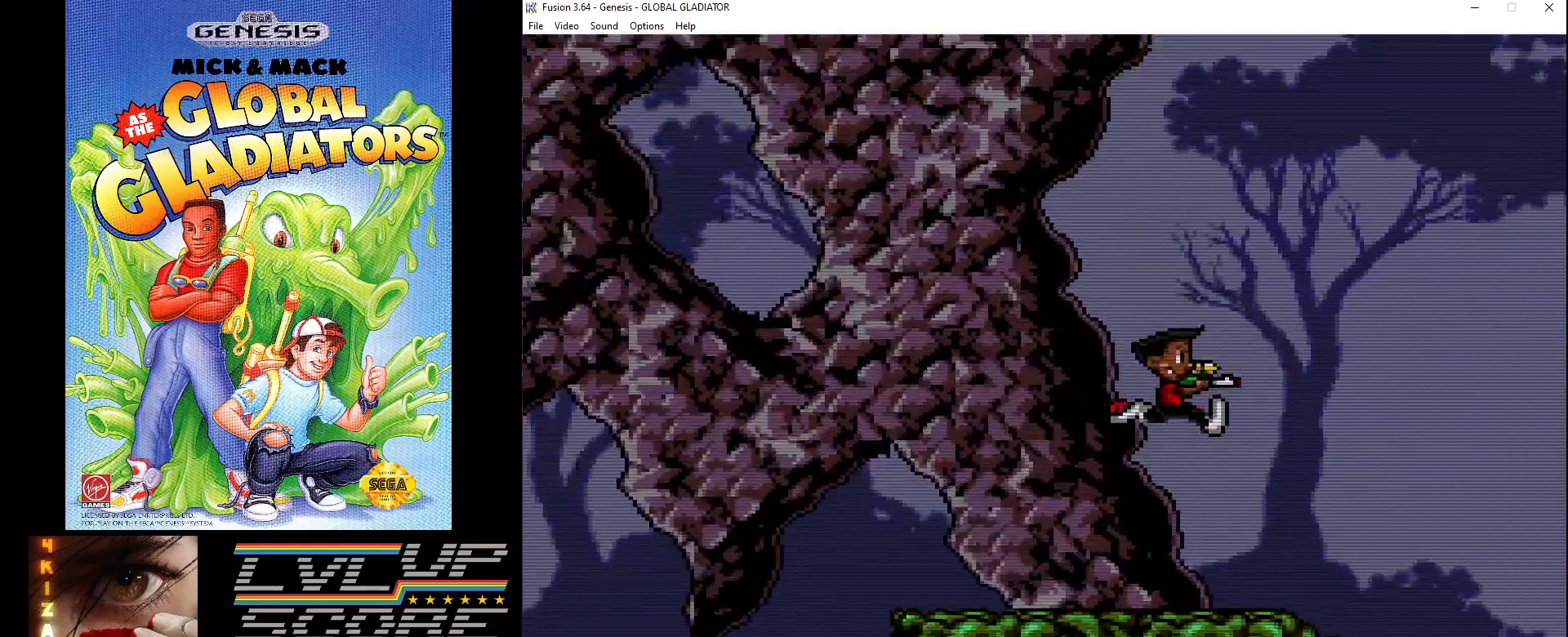
{"buttons": ["DPAD_LEFT"], "events": [[17, "DPAD_LEFT", "down"]]}